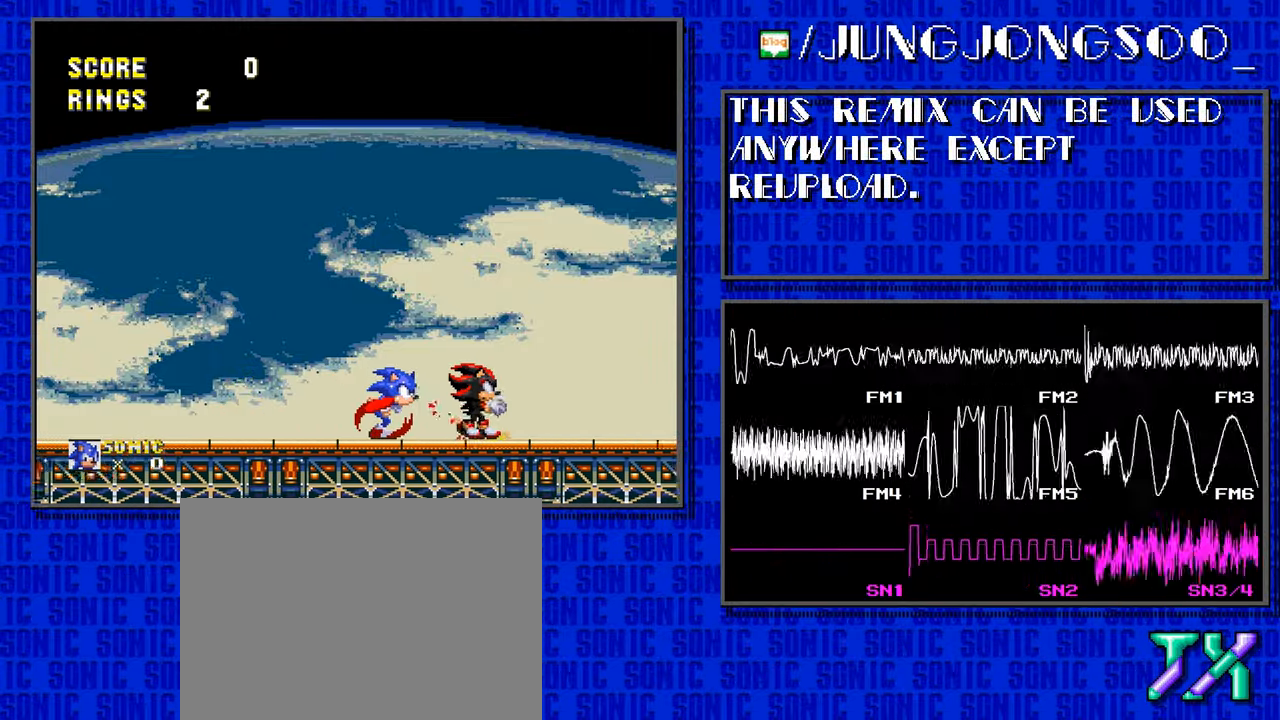
Gameplay with a controller; each line is a JSON object with the inputs held at the frame after it. "events" lists button and stick changes between this image and that frame as [ms after this image, input, new state], when the widget could be followed in between. Not read: L3 R3.
{"buttons": ["DPAD_RIGHT"], "events": []}
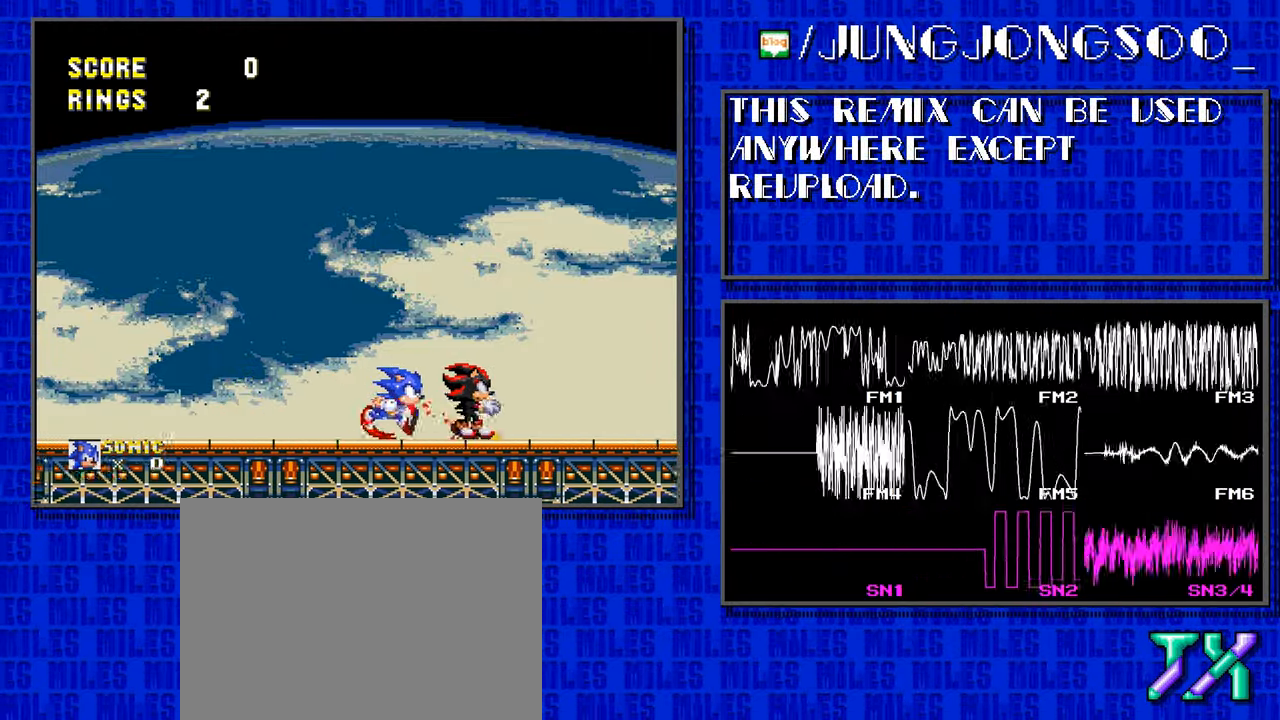
{"buttons": ["C", "DPAD_RIGHT"], "events": [[50, "C", "down"]]}
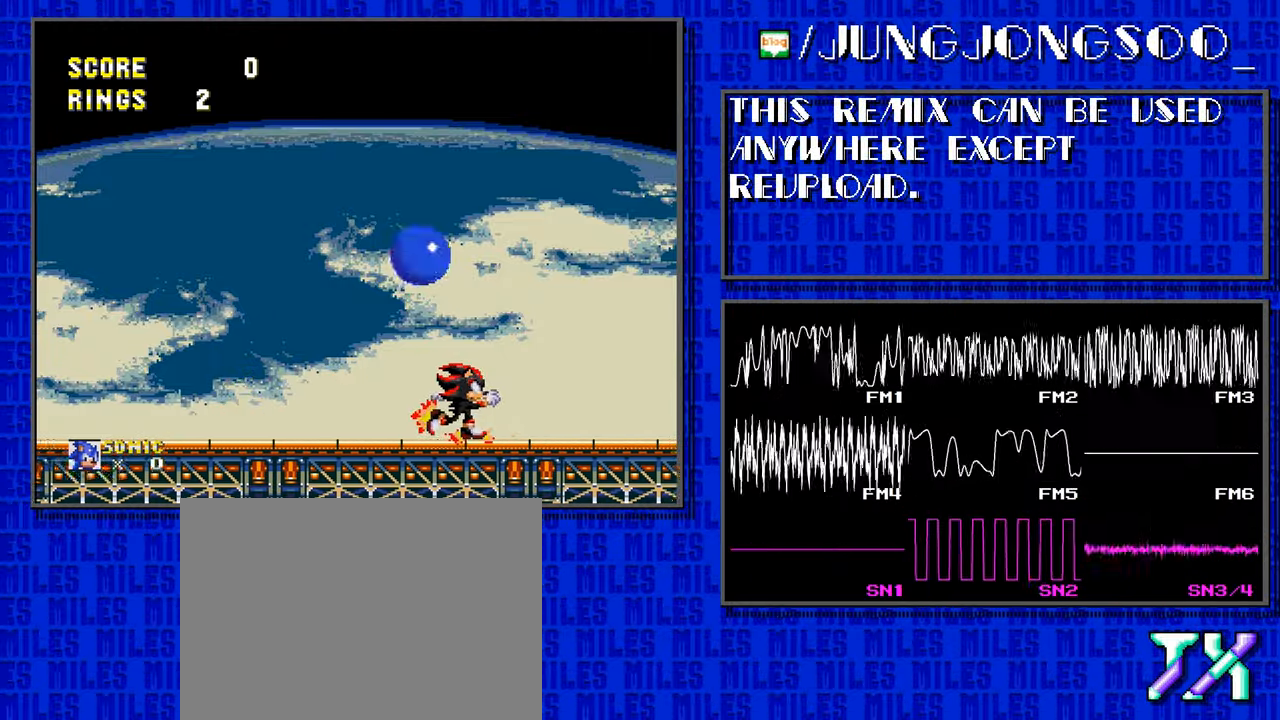
{"buttons": ["C", "DPAD_RIGHT"], "events": []}
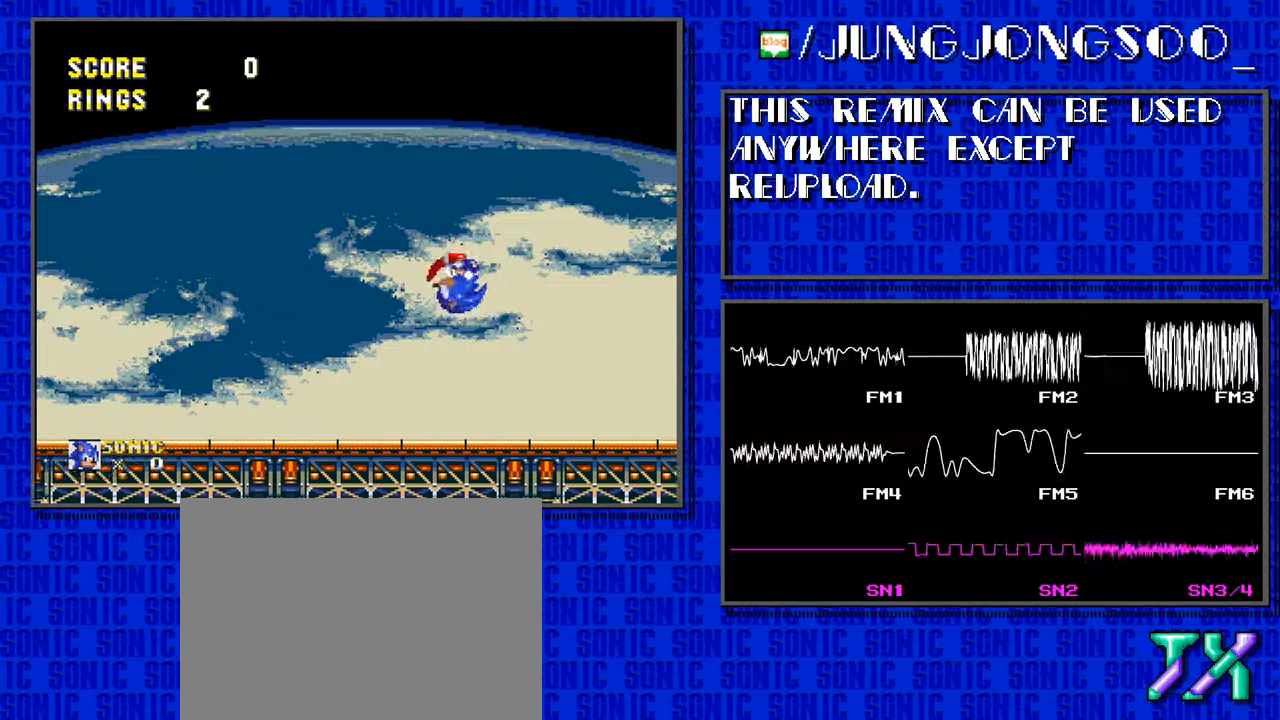
{"buttons": ["DPAD_RIGHT"], "events": [[250, "C", "up"]]}
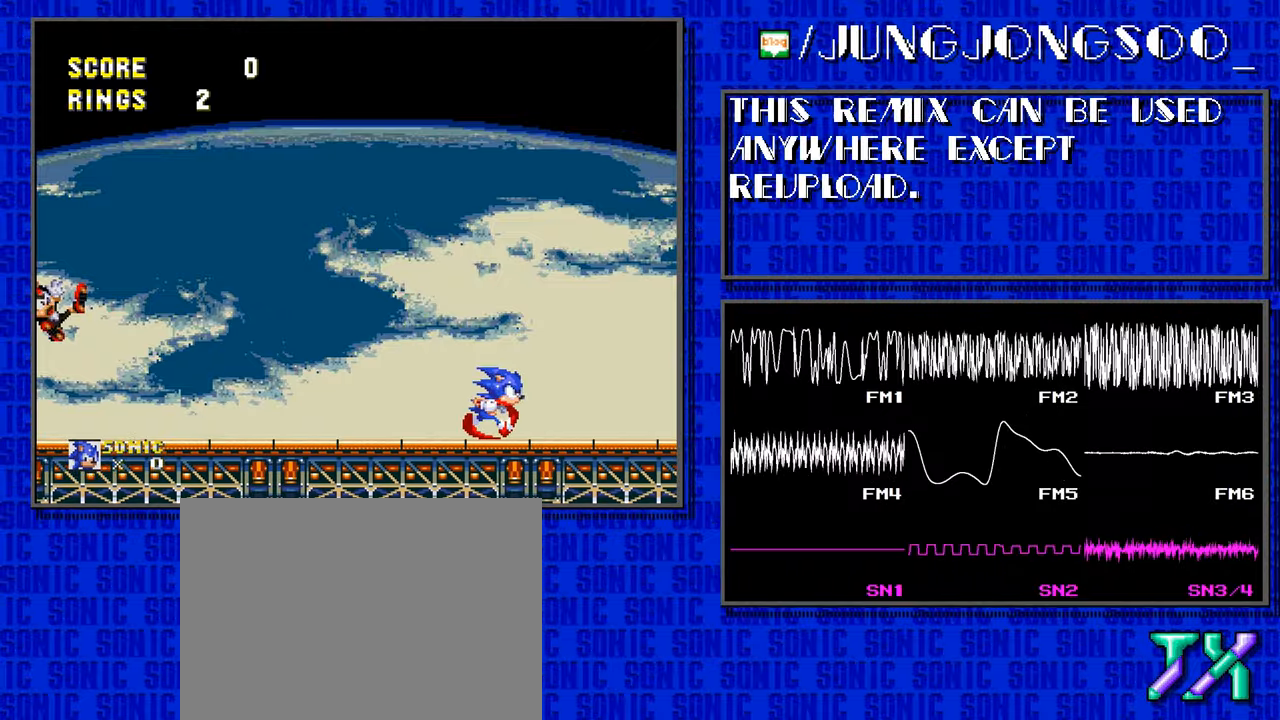
{"buttons": ["DPAD_RIGHT"], "events": []}
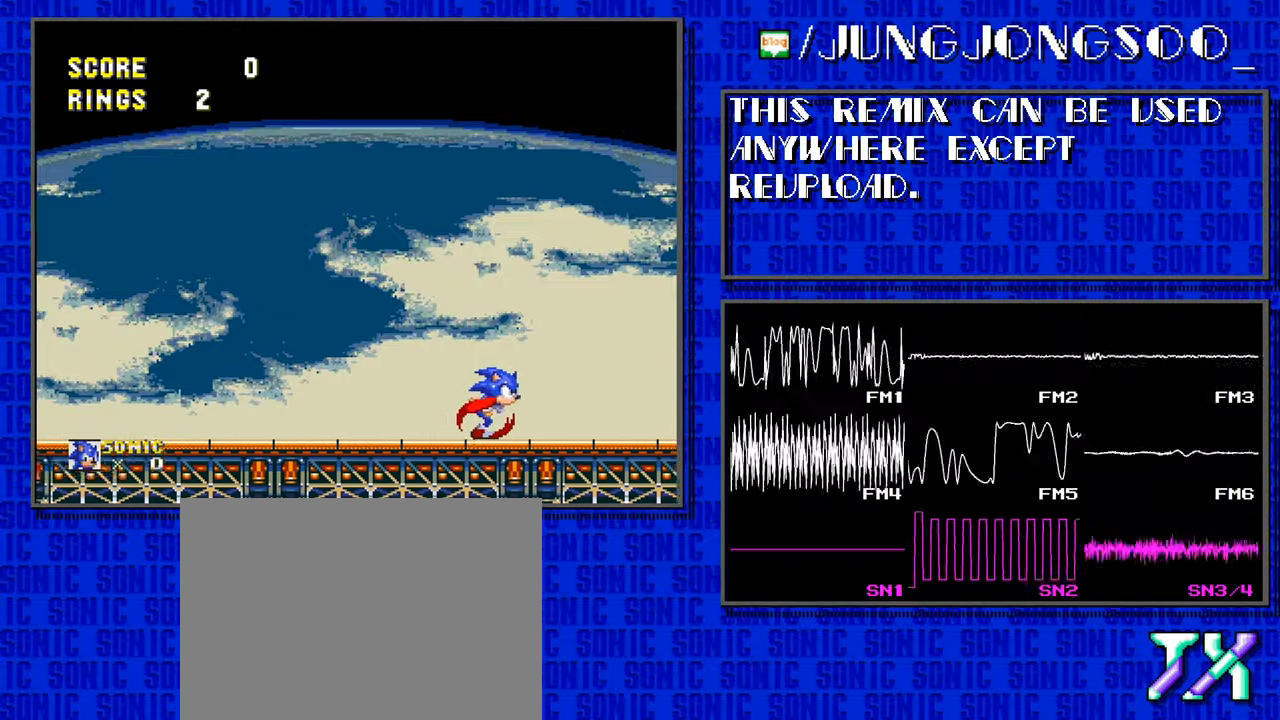
{"buttons": ["DPAD_RIGHT"], "events": []}
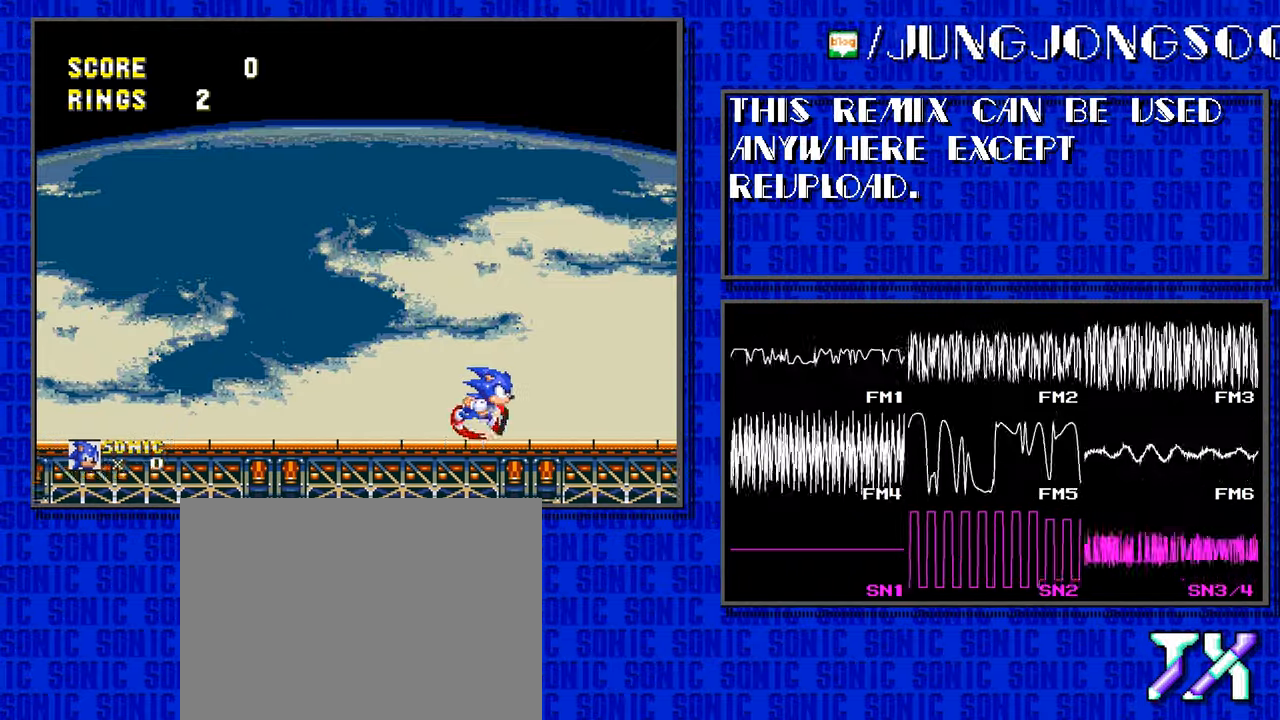
{"buttons": ["DPAD_RIGHT"], "events": []}
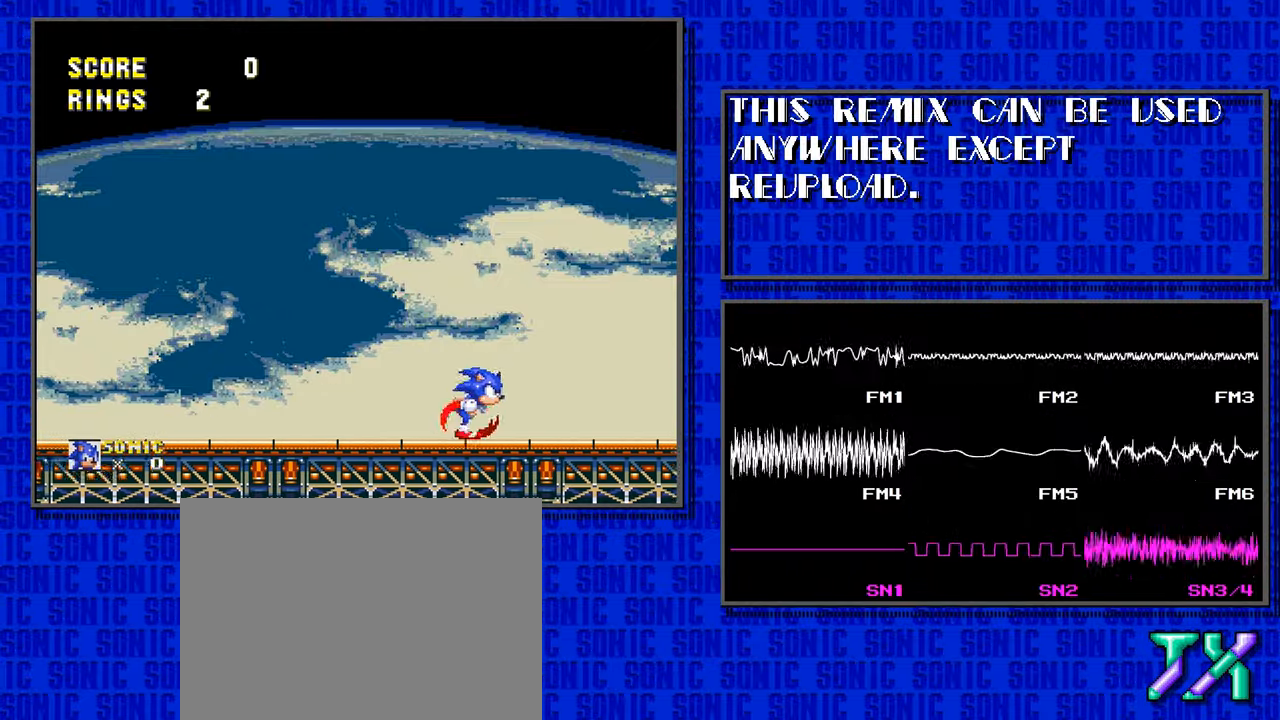
{"buttons": ["DPAD_RIGHT"], "events": []}
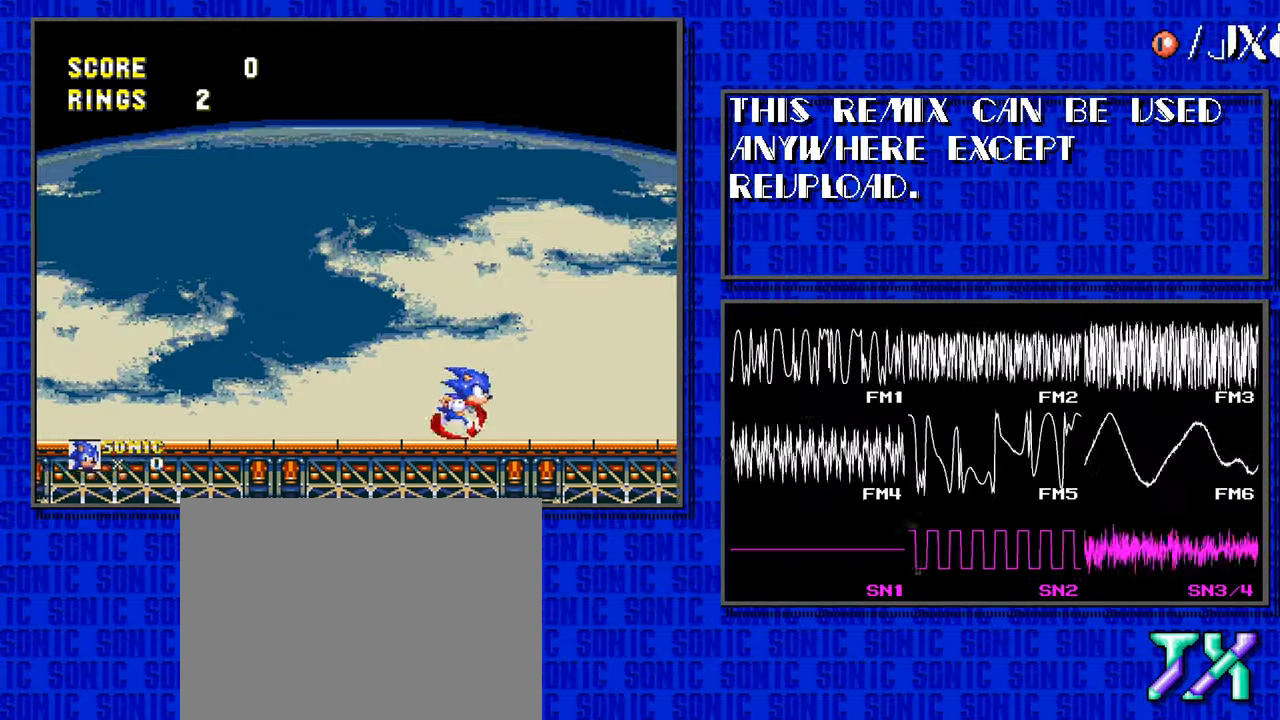
{"buttons": ["DPAD_RIGHT"], "events": []}
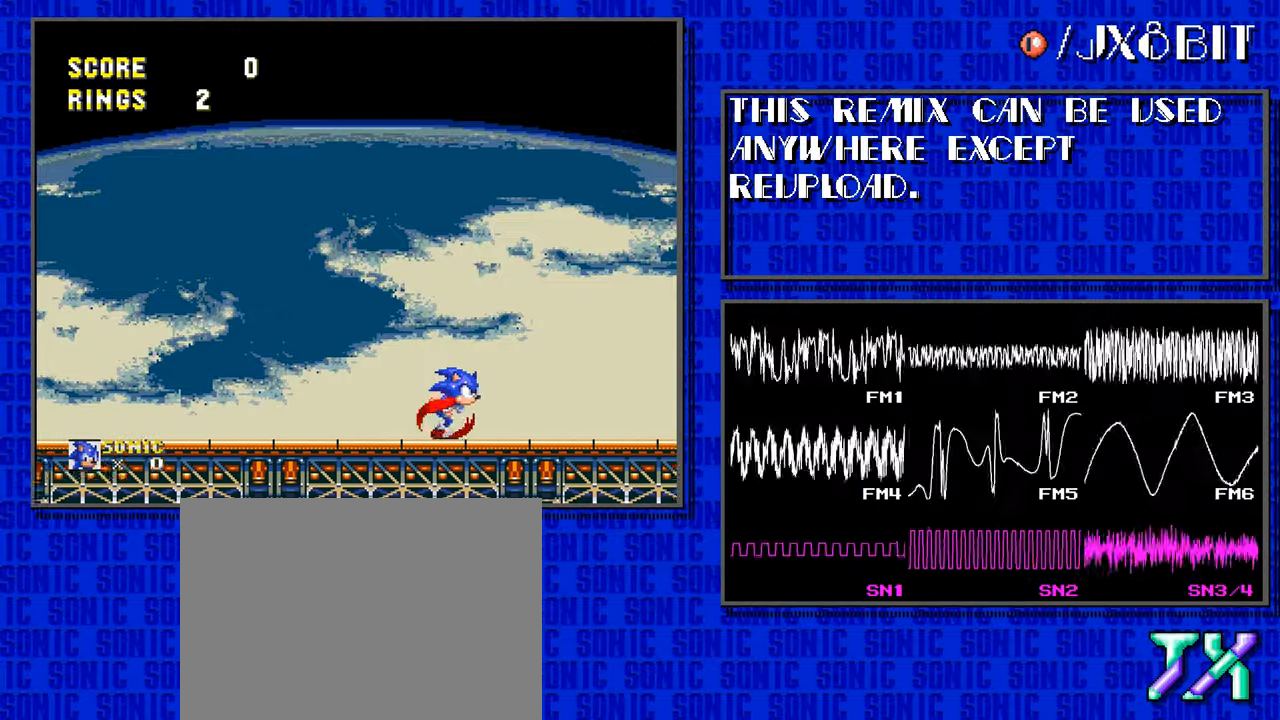
{"buttons": ["DPAD_RIGHT"], "events": []}
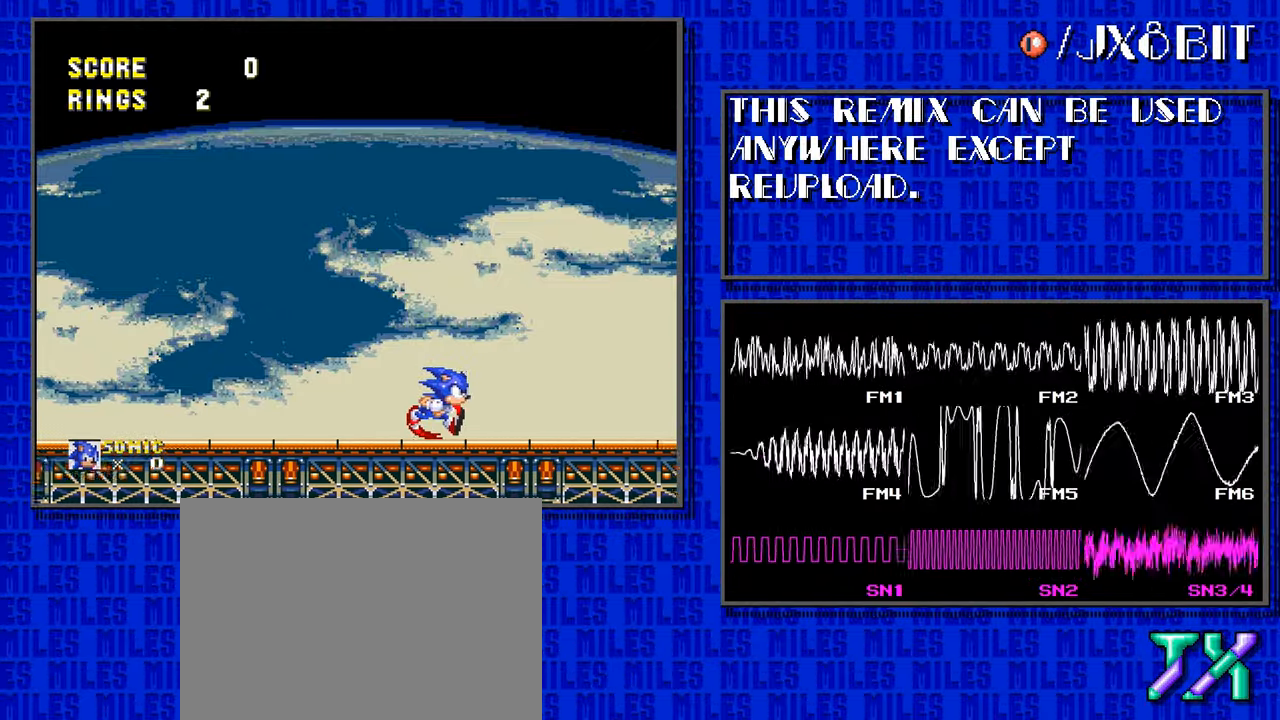
{"buttons": ["DPAD_RIGHT"], "events": []}
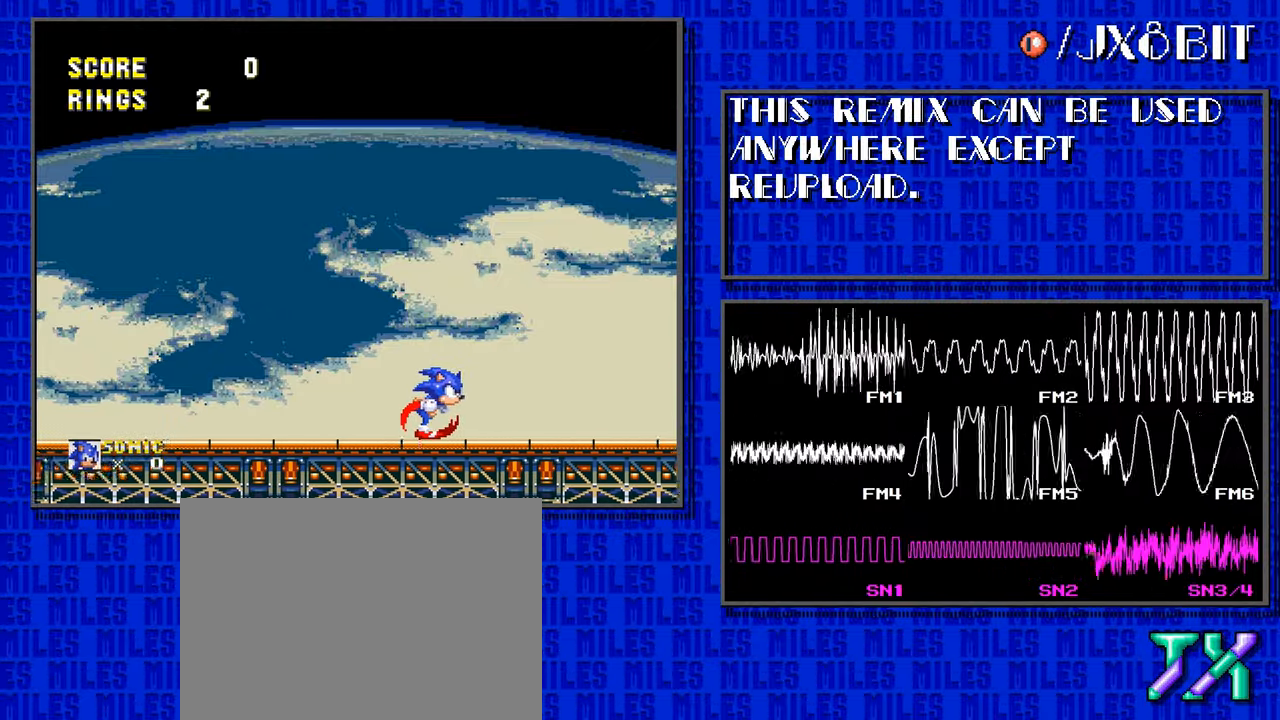
{"buttons": ["DPAD_RIGHT"], "events": []}
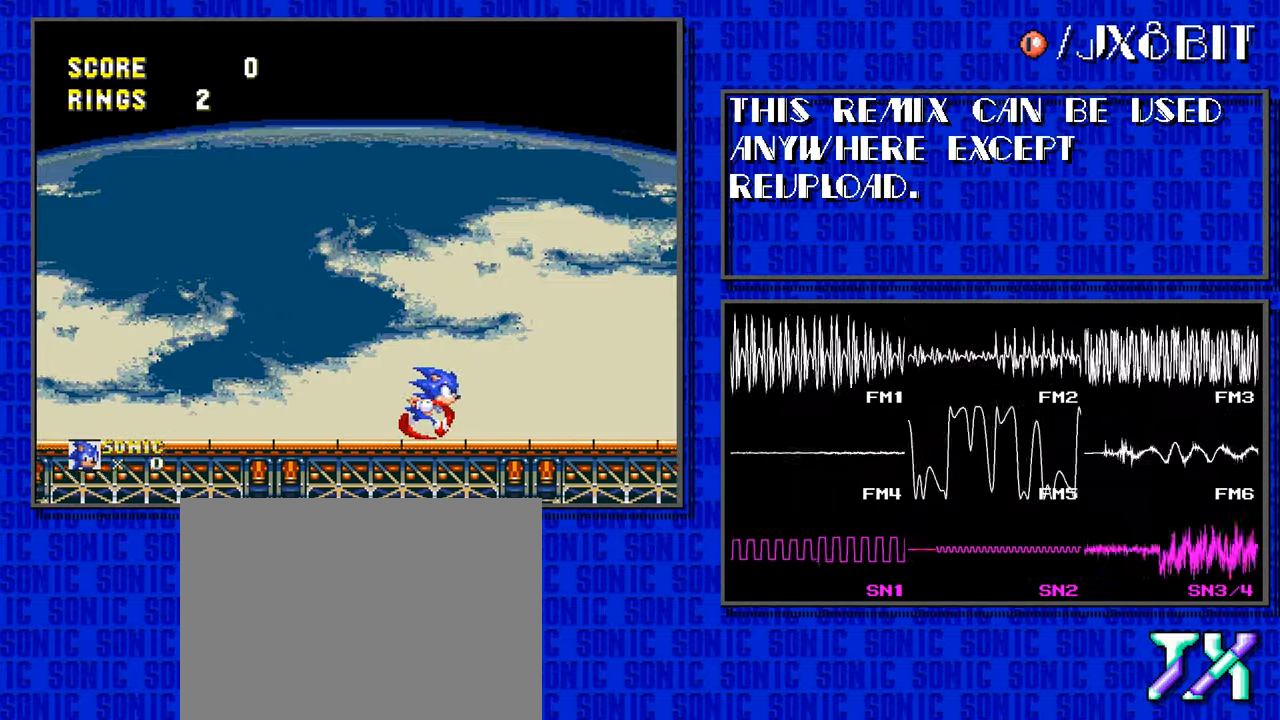
{"buttons": ["DPAD_RIGHT"], "events": []}
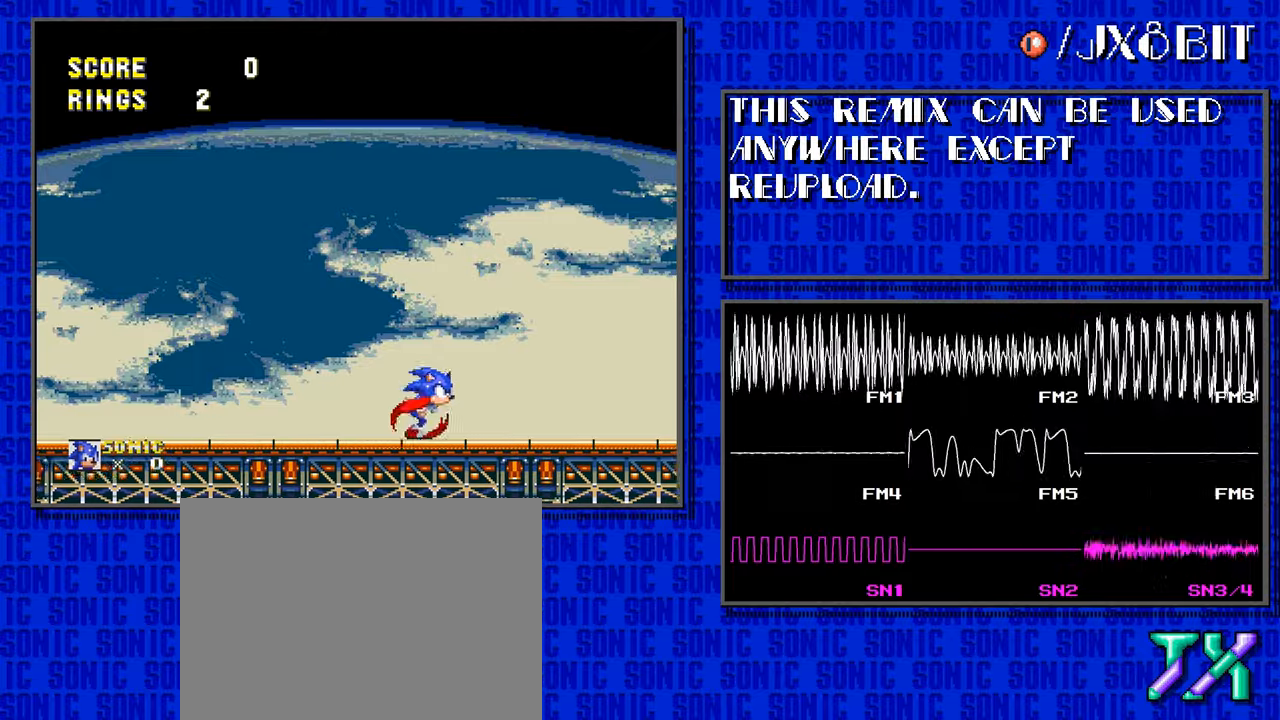
{"buttons": [], "events": [[233, "DPAD_RIGHT", "up"]]}
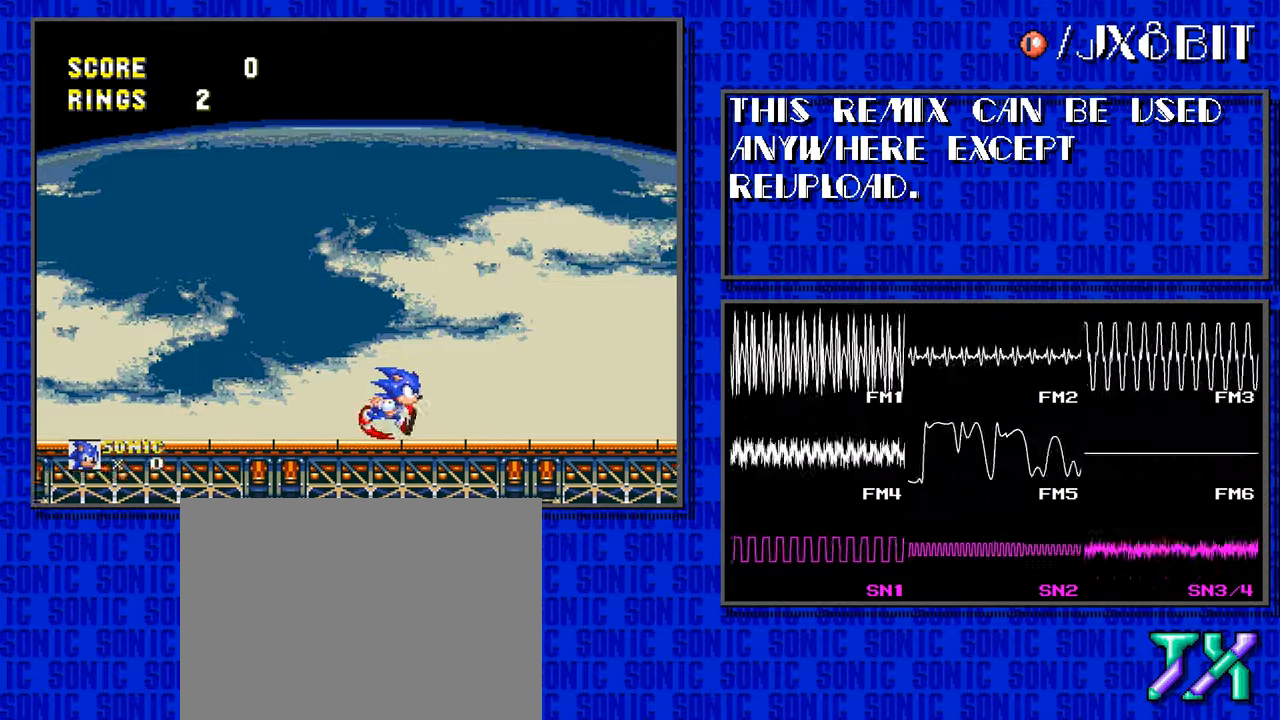
{"buttons": [], "events": []}
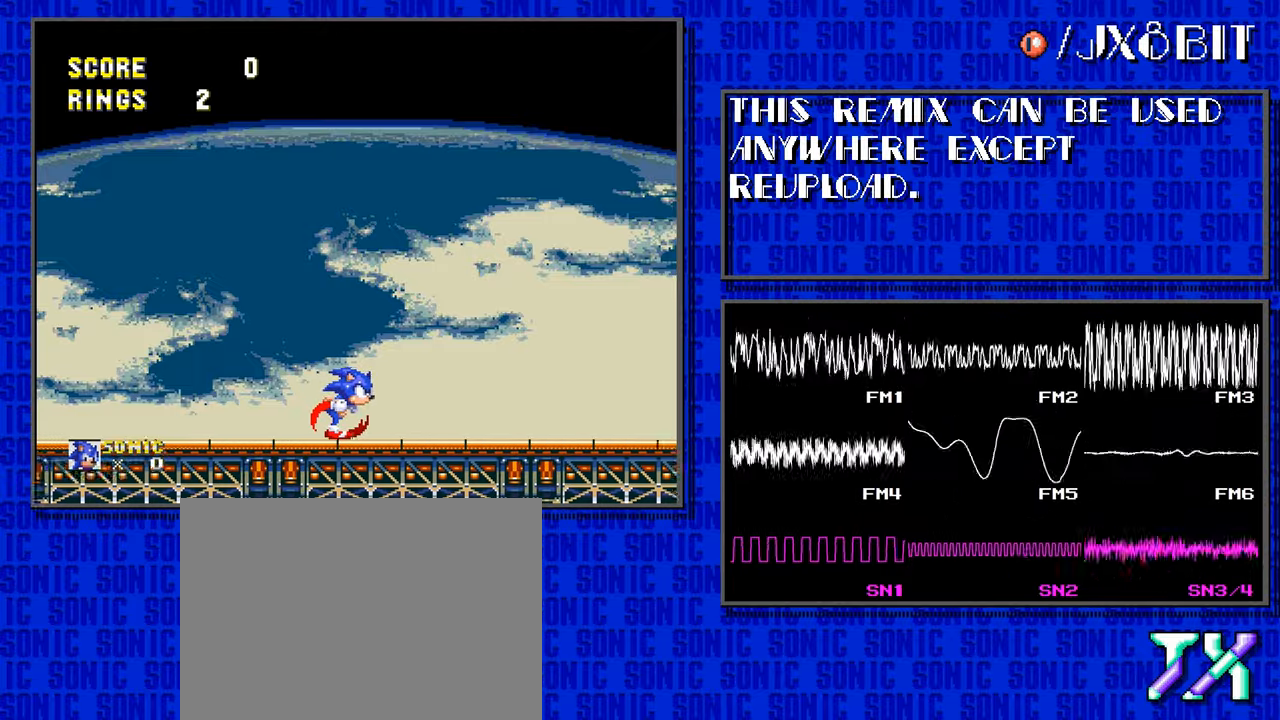
{"buttons": [], "events": []}
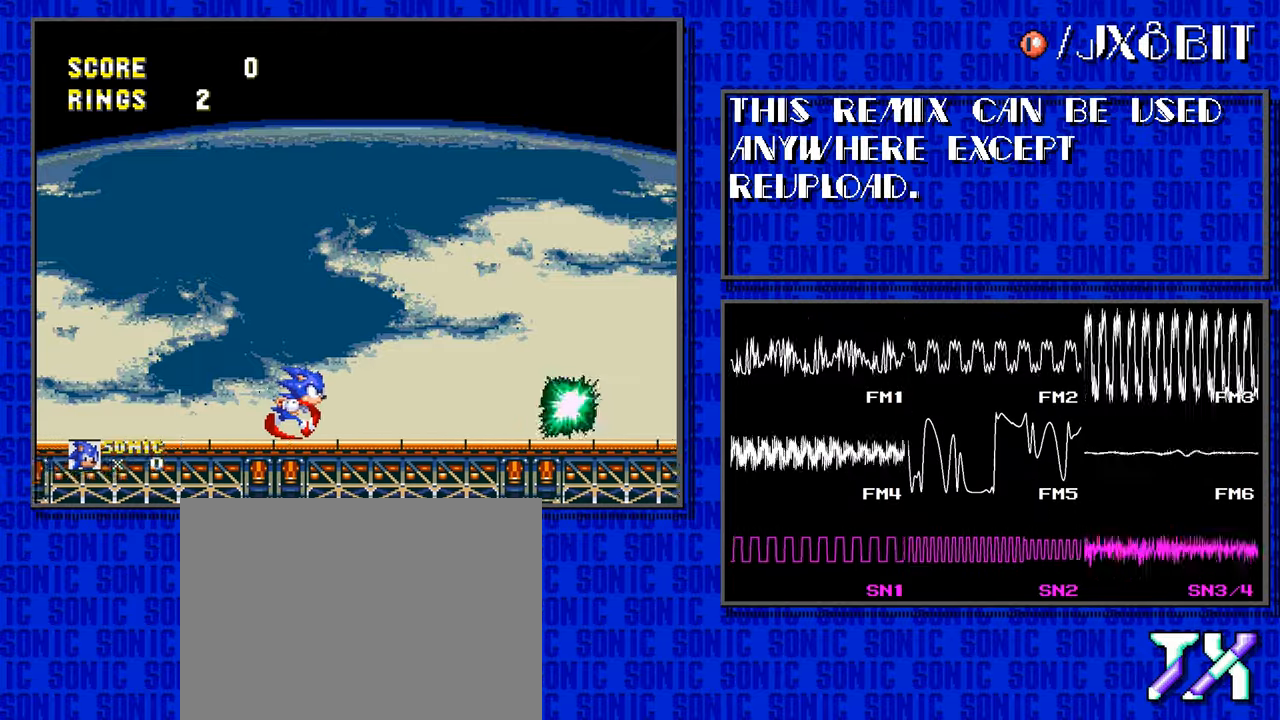
{"buttons": ["DPAD_RIGHT"], "events": [[33, "DPAD_RIGHT", "down"]]}
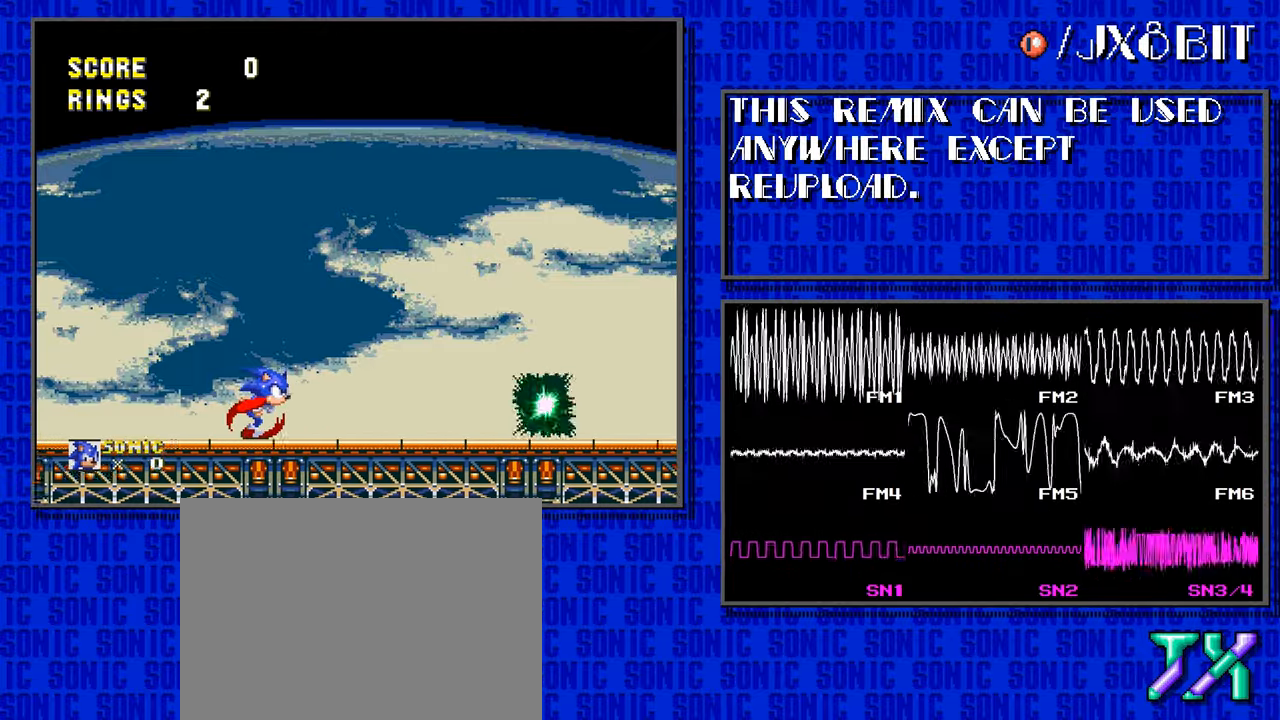
{"buttons": ["DPAD_RIGHT"], "events": []}
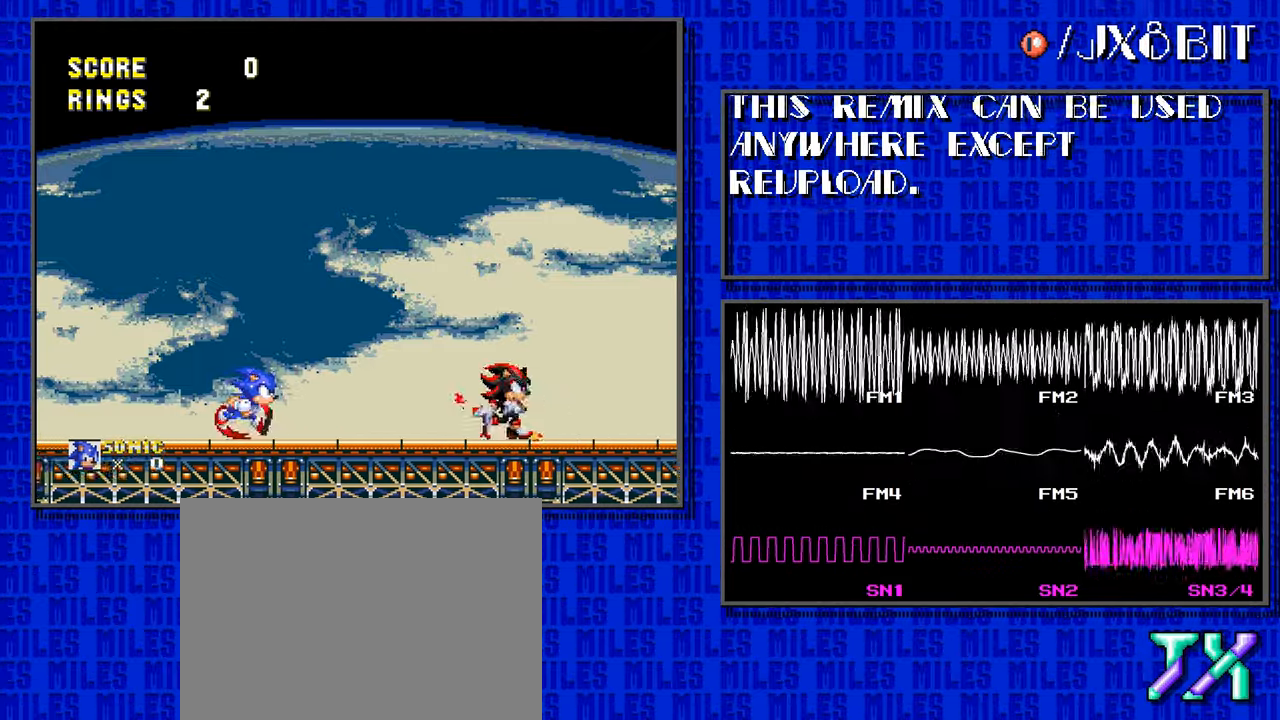
{"buttons": ["DPAD_RIGHT"], "events": []}
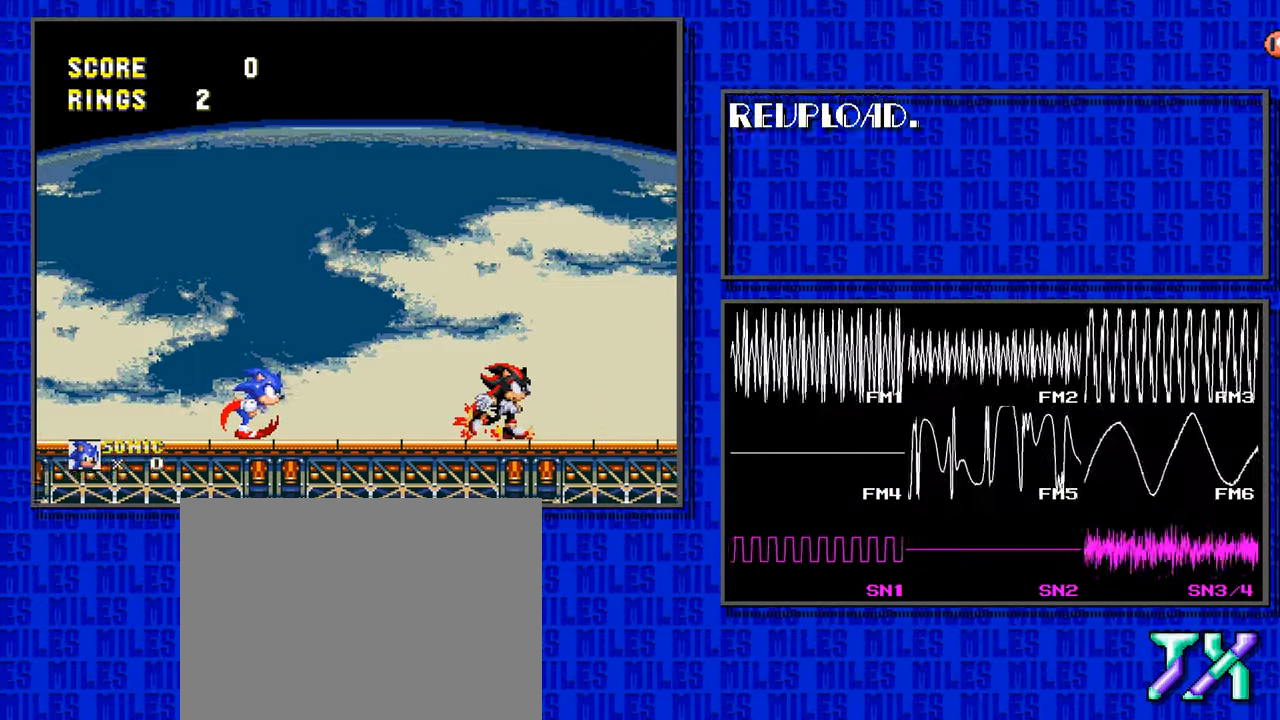
{"buttons": ["DPAD_RIGHT"], "events": []}
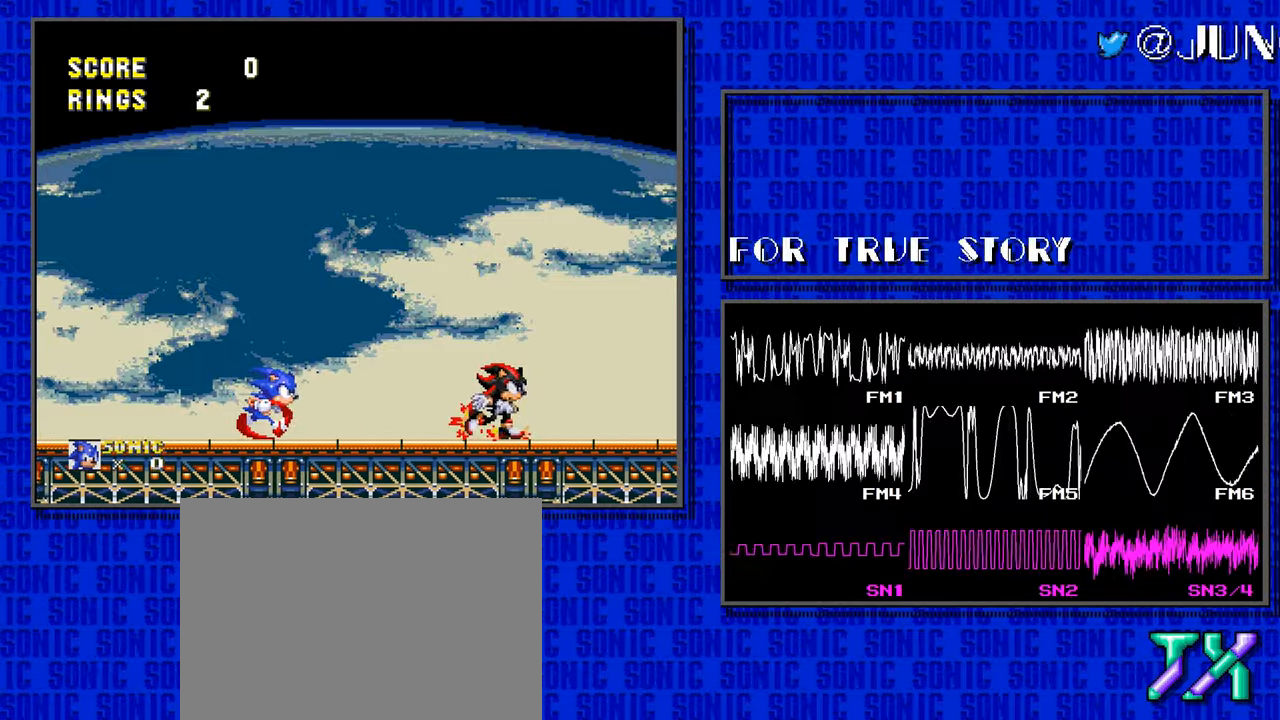
{"buttons": ["DPAD_RIGHT"], "events": []}
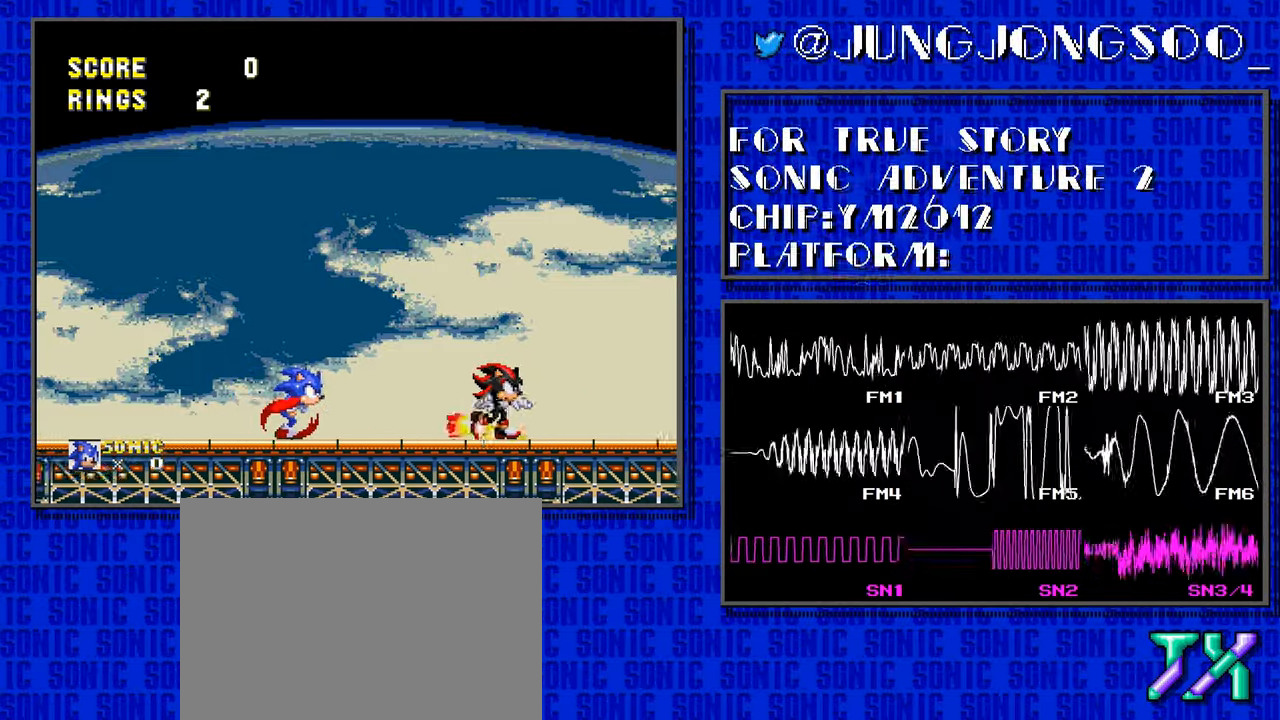
{"buttons": ["DPAD_RIGHT"], "events": []}
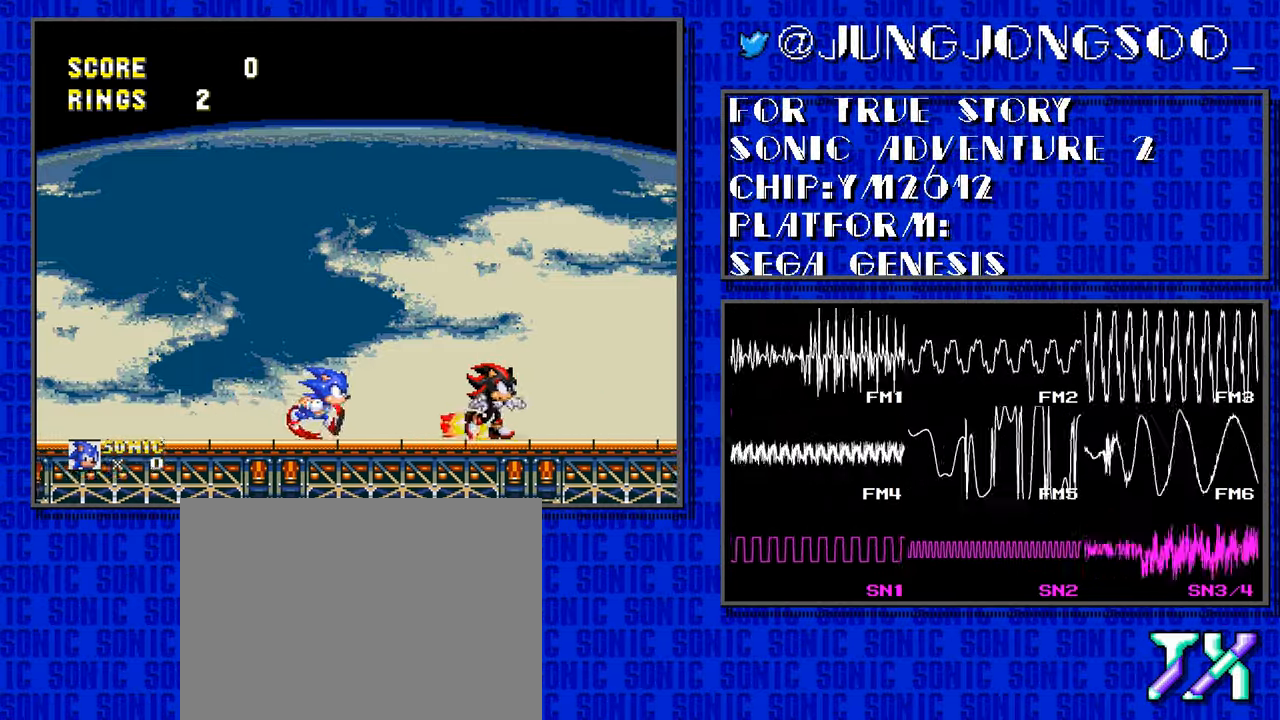
{"buttons": ["DPAD_RIGHT"], "events": []}
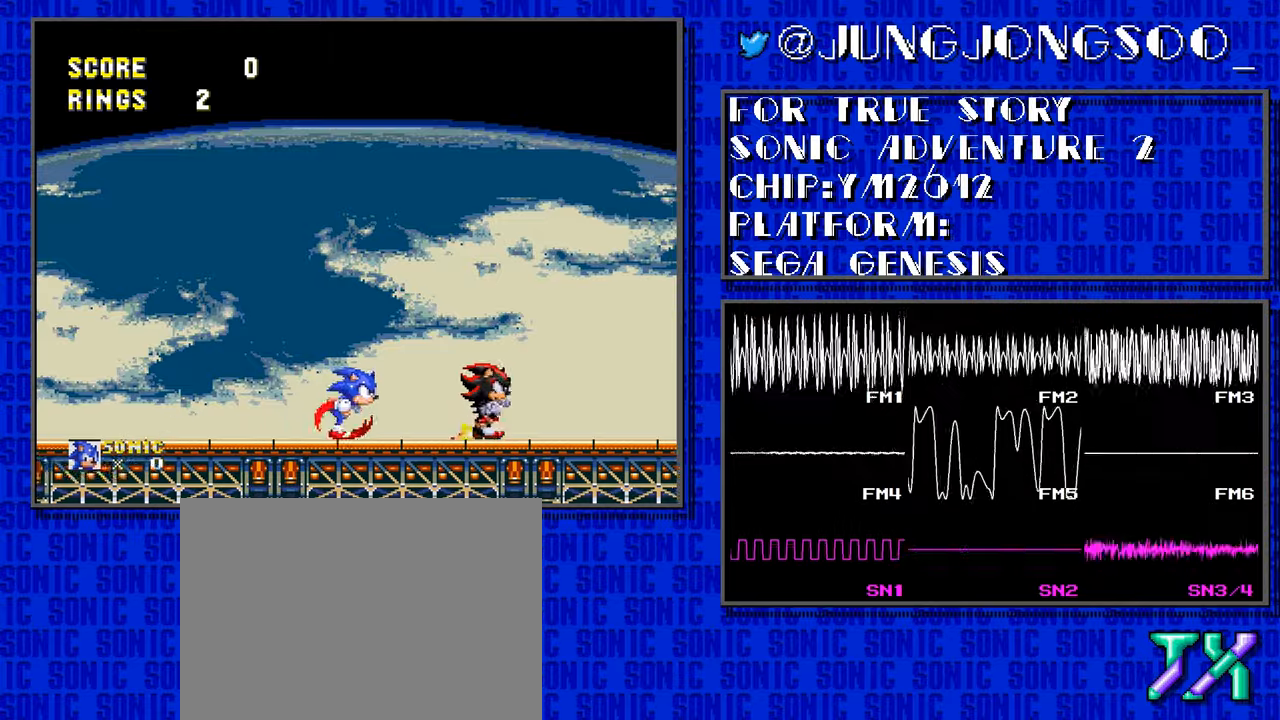
{"buttons": ["DPAD_RIGHT"], "events": []}
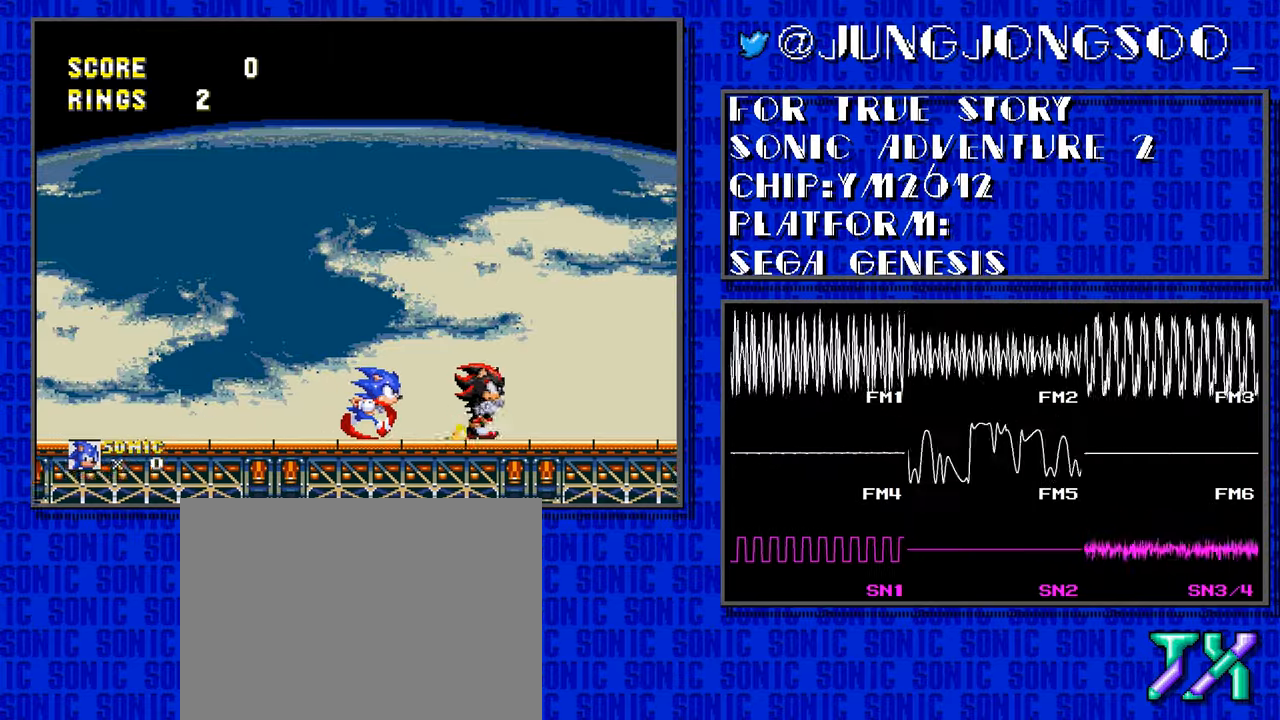
{"buttons": ["DPAD_RIGHT"], "events": []}
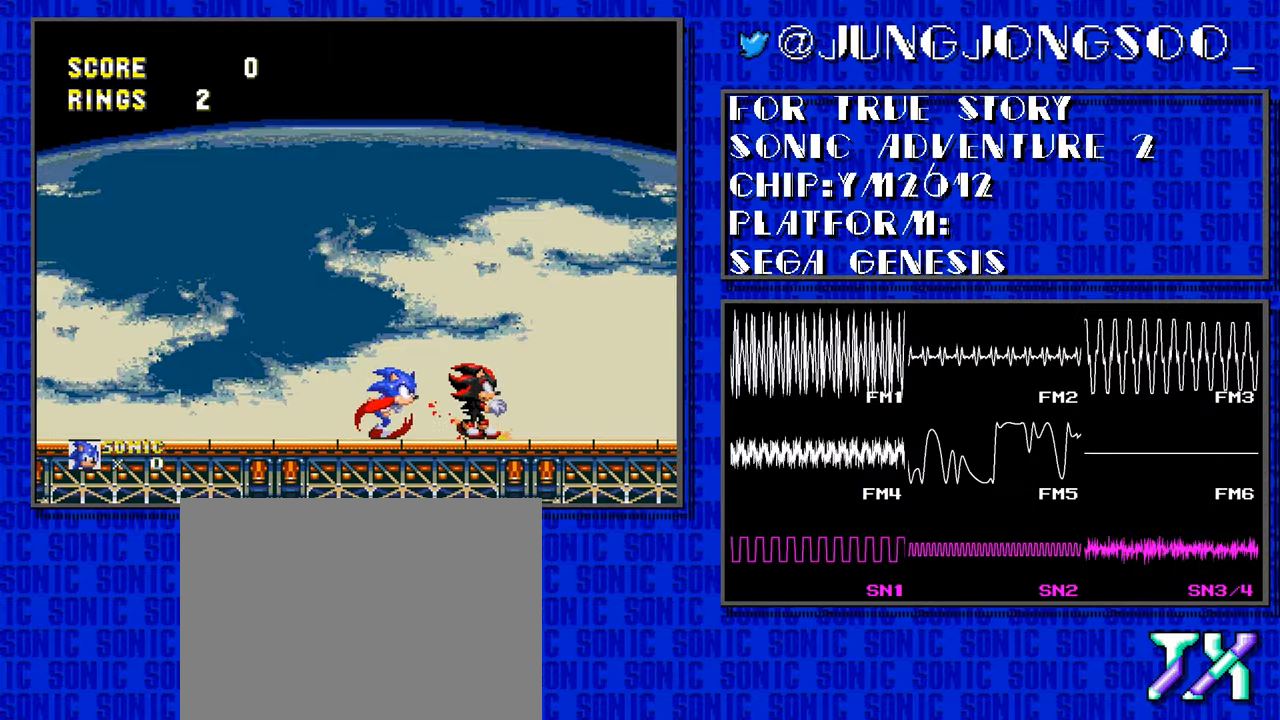
{"buttons": ["DPAD_RIGHT"], "events": []}
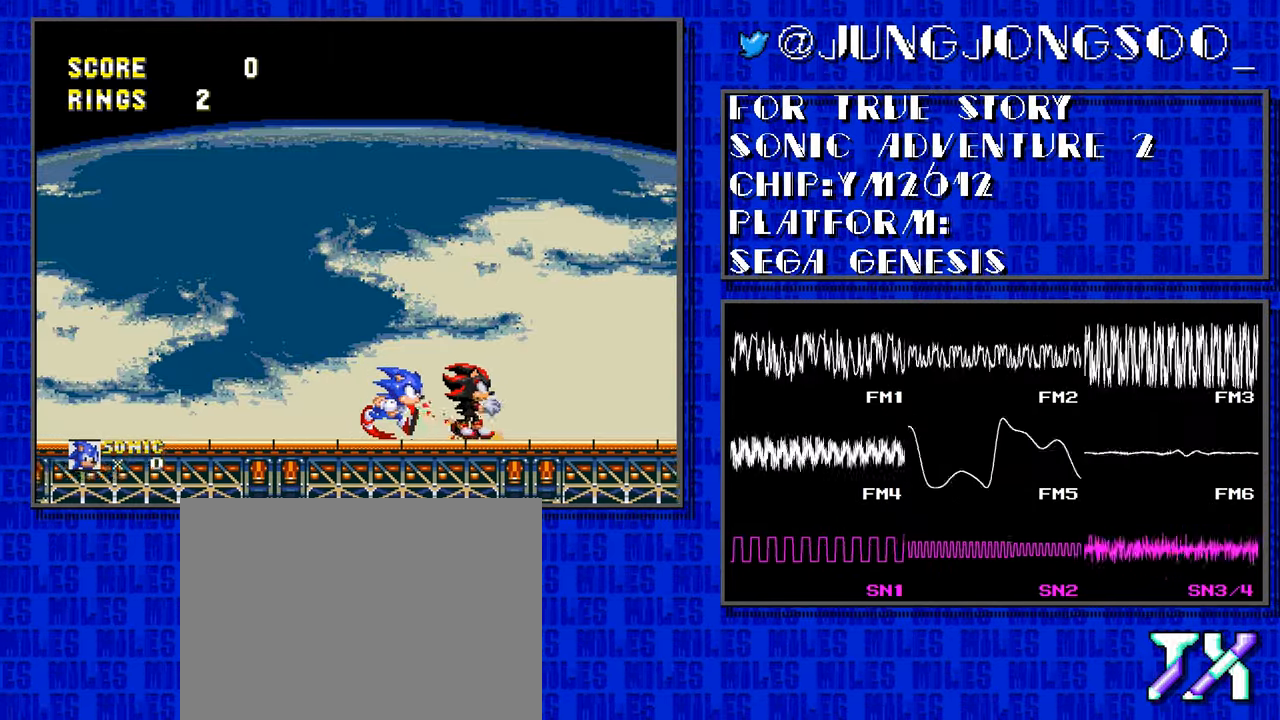
{"buttons": ["C", "DPAD_RIGHT"], "events": [[50, "C", "down"]]}
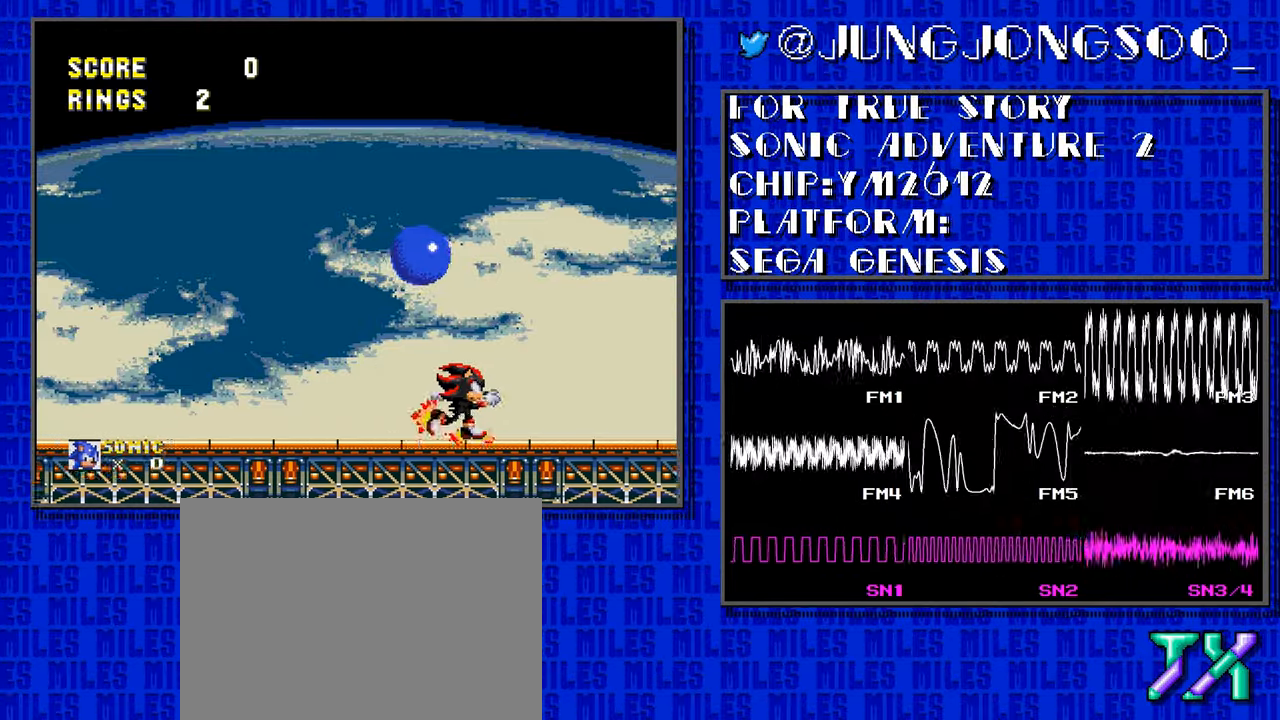
{"buttons": ["C", "DPAD_RIGHT"], "events": []}
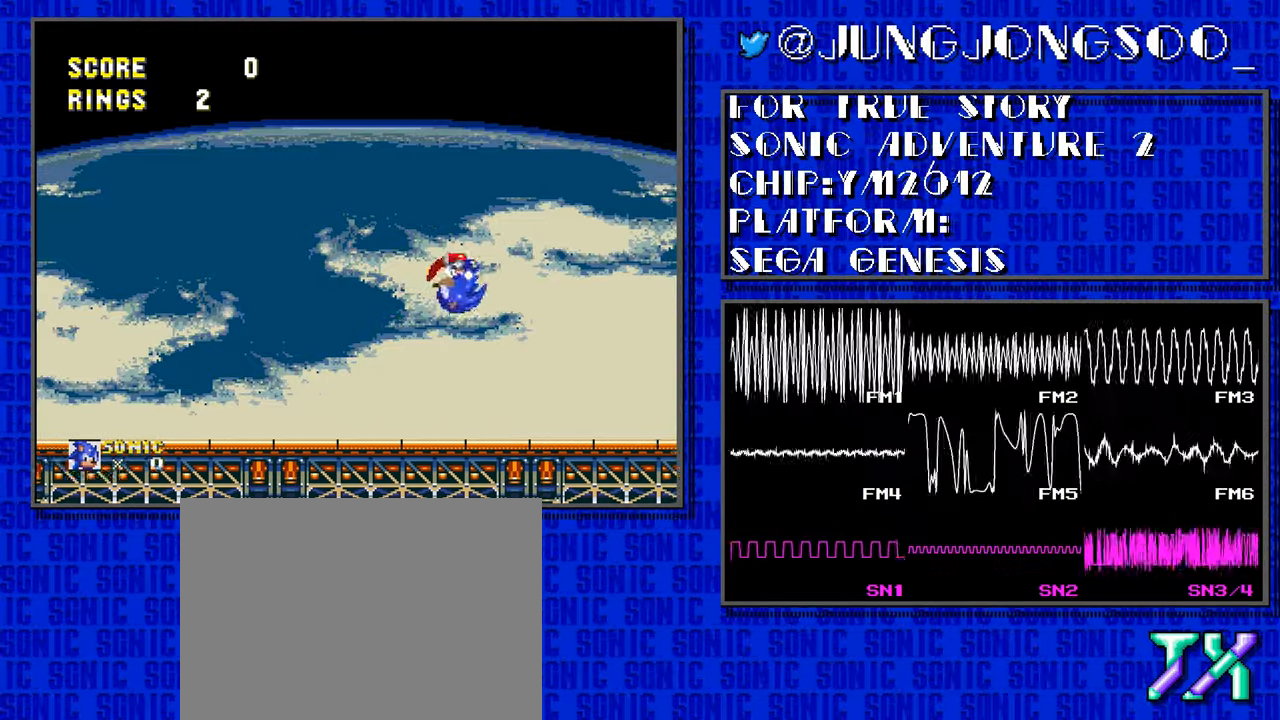
{"buttons": ["DPAD_RIGHT"], "events": [[250, "C", "up"]]}
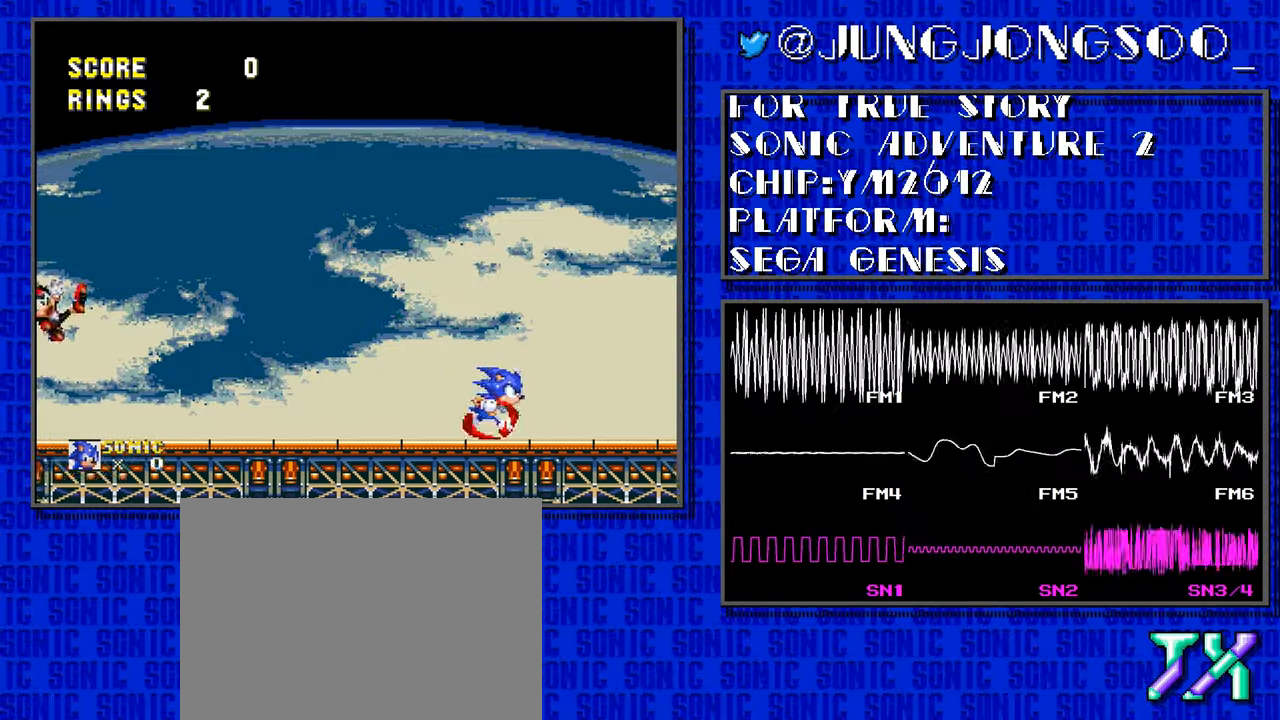
{"buttons": ["DPAD_RIGHT"], "events": []}